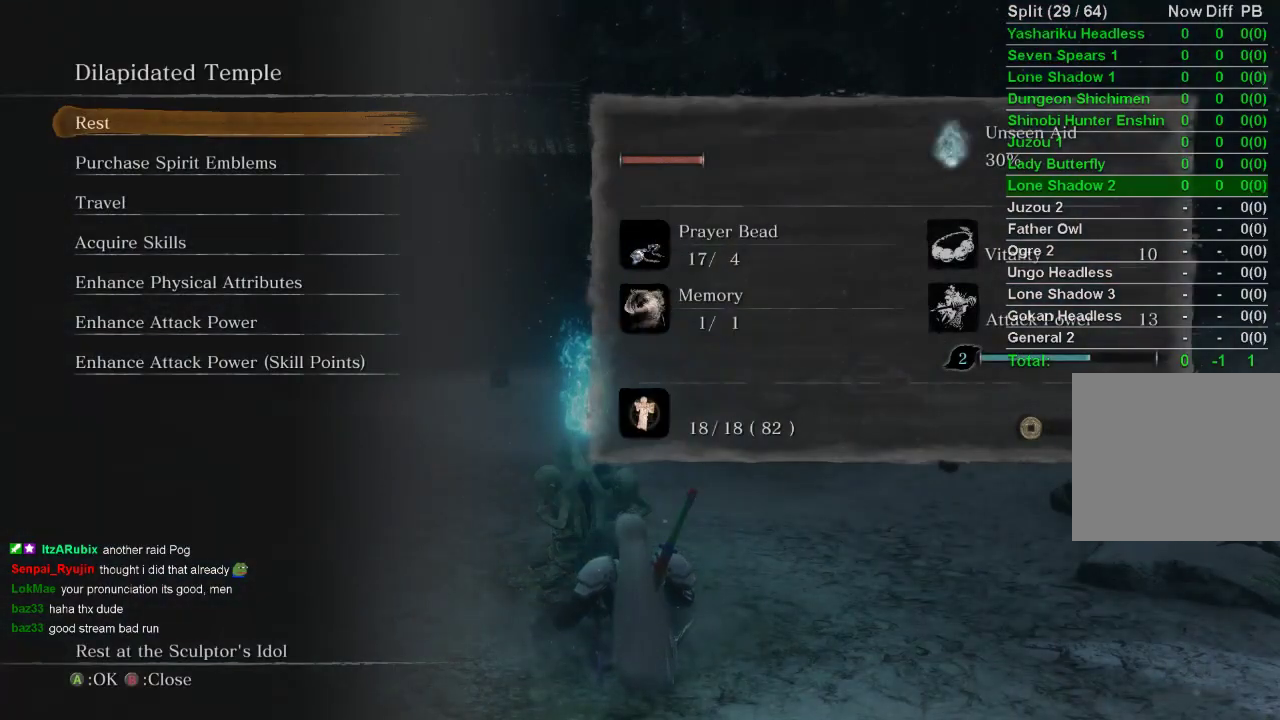
Gameplay with a controller (PlayStation layout); each line is a JSON object with the inputs held at the frame after it. "events" lists button and stick changes between this image and that frame as [ms after this image, input, new state], when the widget could be followed in between.
{"buttons": [], "left_stick": "center", "right_stick": "center", "events": [[283, "DPAD_UP", "down"], [333, "DPAD_UP", "up"]]}
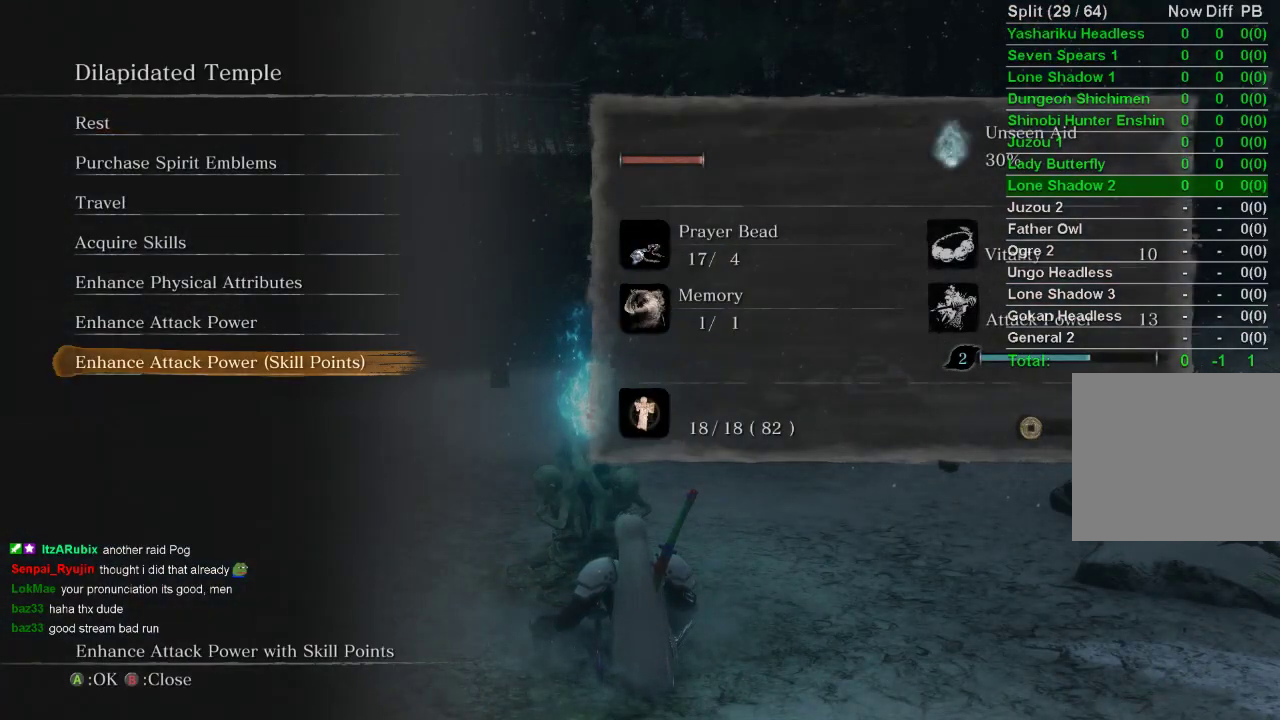
{"buttons": [], "left_stick": "center", "right_stick": "center", "events": [[150, "DPAD_UP", "down"], [250, "DPAD_UP", "up"]]}
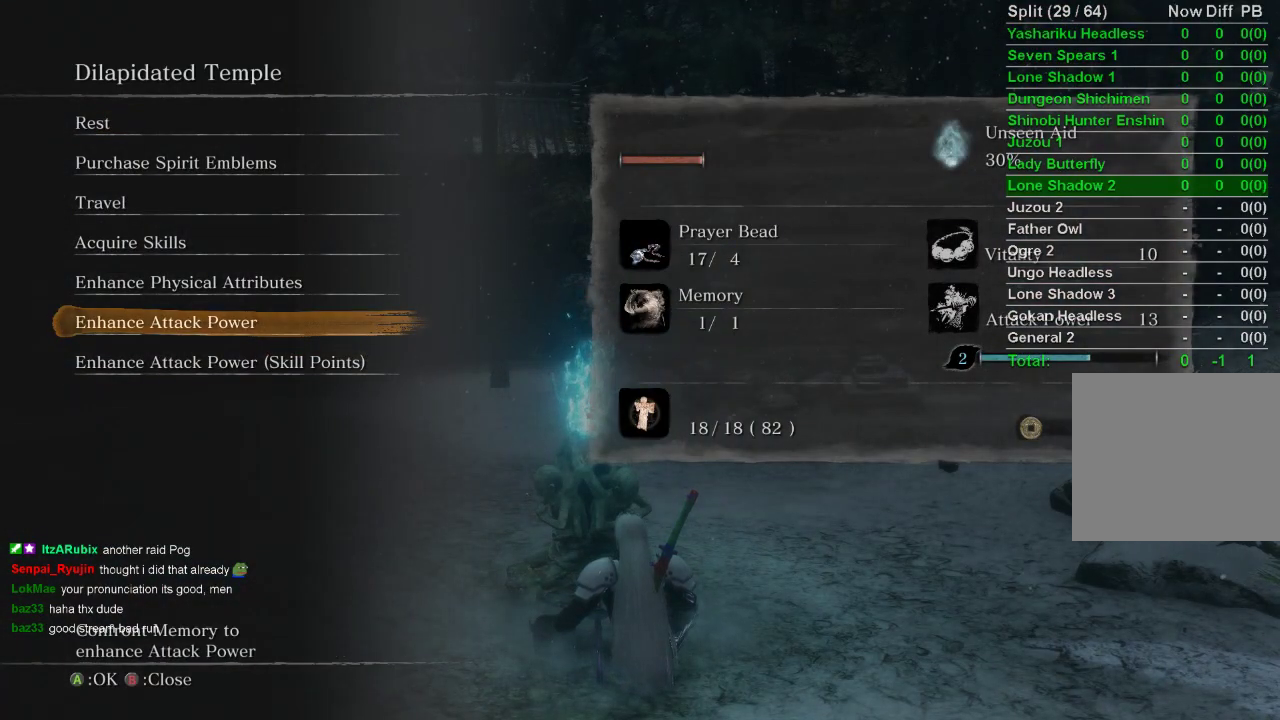
{"buttons": ["CROSS"], "left_stick": "center", "right_stick": "center", "events": [[67, "CROSS", "down"], [367, "CROSS", "up"], [433, "CROSS", "down"]]}
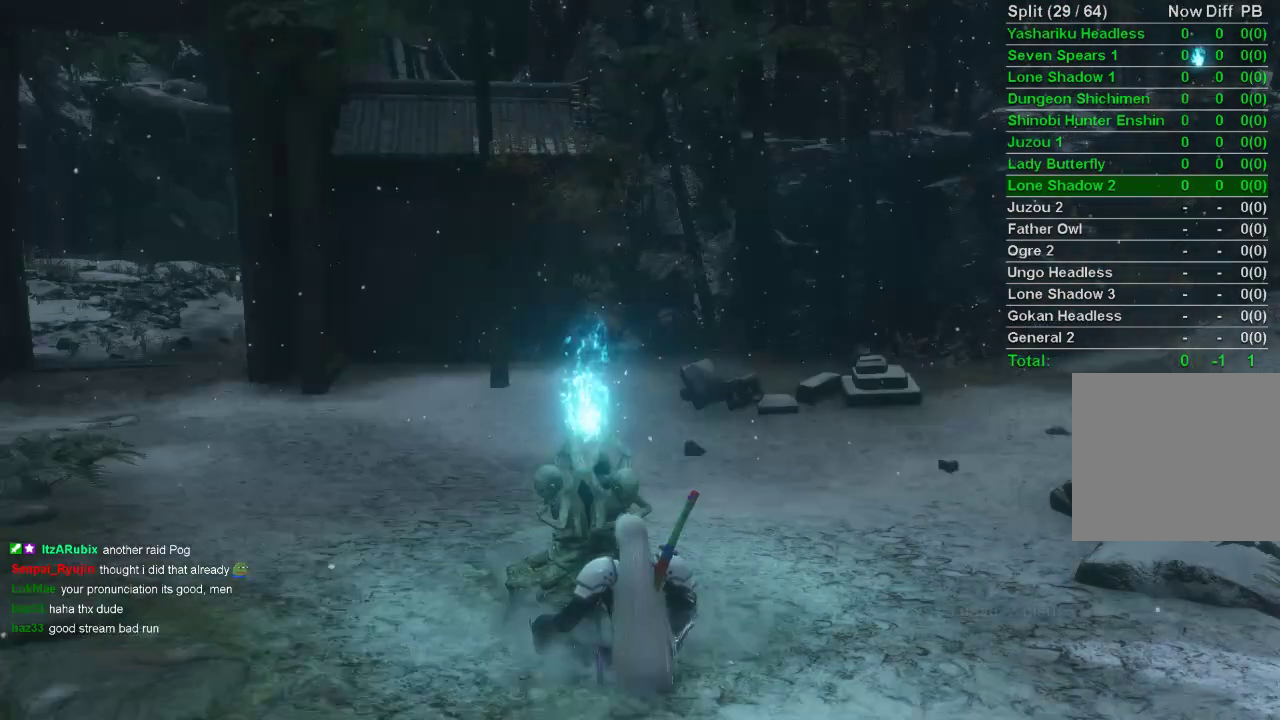
{"buttons": [], "left_stick": "center", "right_stick": "center", "events": [[83, "CROSS", "up"], [167, "CROSS", "down"], [233, "CROSS", "up"], [283, "CROSS", "down"], [367, "CROSS", "up"], [417, "CROSS", "down"], [467, "CROSS", "up"]]}
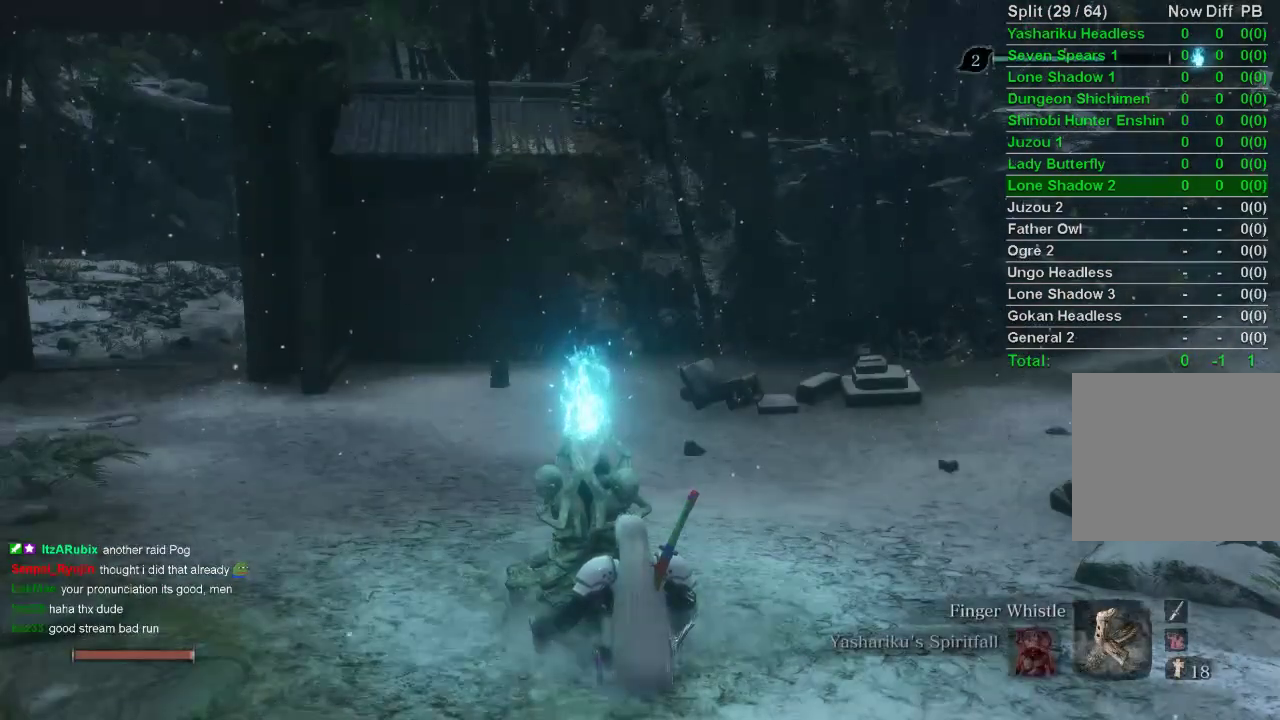
{"buttons": [], "left_stick": "center", "right_stick": "center", "events": [[50, "CROSS", "down"], [117, "CROSS", "up"], [233, "CROSS", "down"], [283, "CROSS", "up"], [367, "CROSS", "down"], [450, "CROSS", "up"]]}
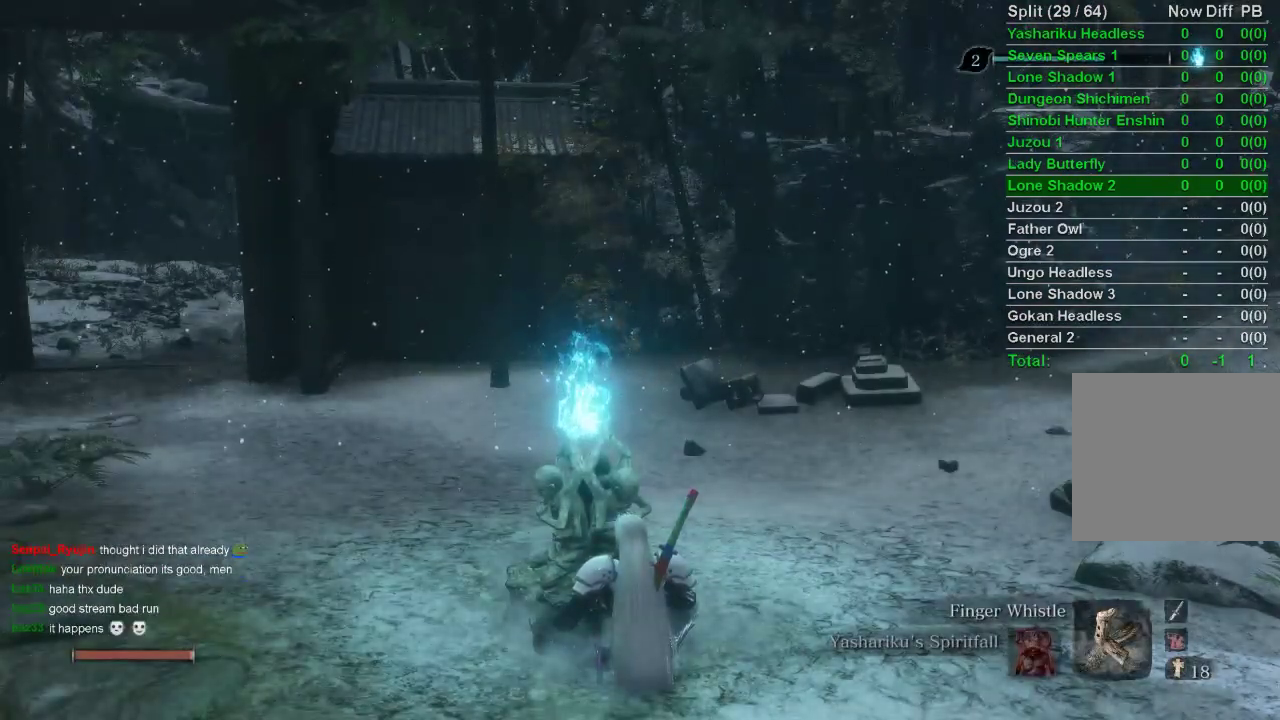
{"buttons": [], "left_stick": "center", "right_stick": "center", "events": [[117, "CROSS", "down"], [150, "CROSS", "up"], [250, "CROSS", "down"], [283, "CROSS", "up"], [383, "CROSS", "down"], [450, "CROSS", "up"]]}
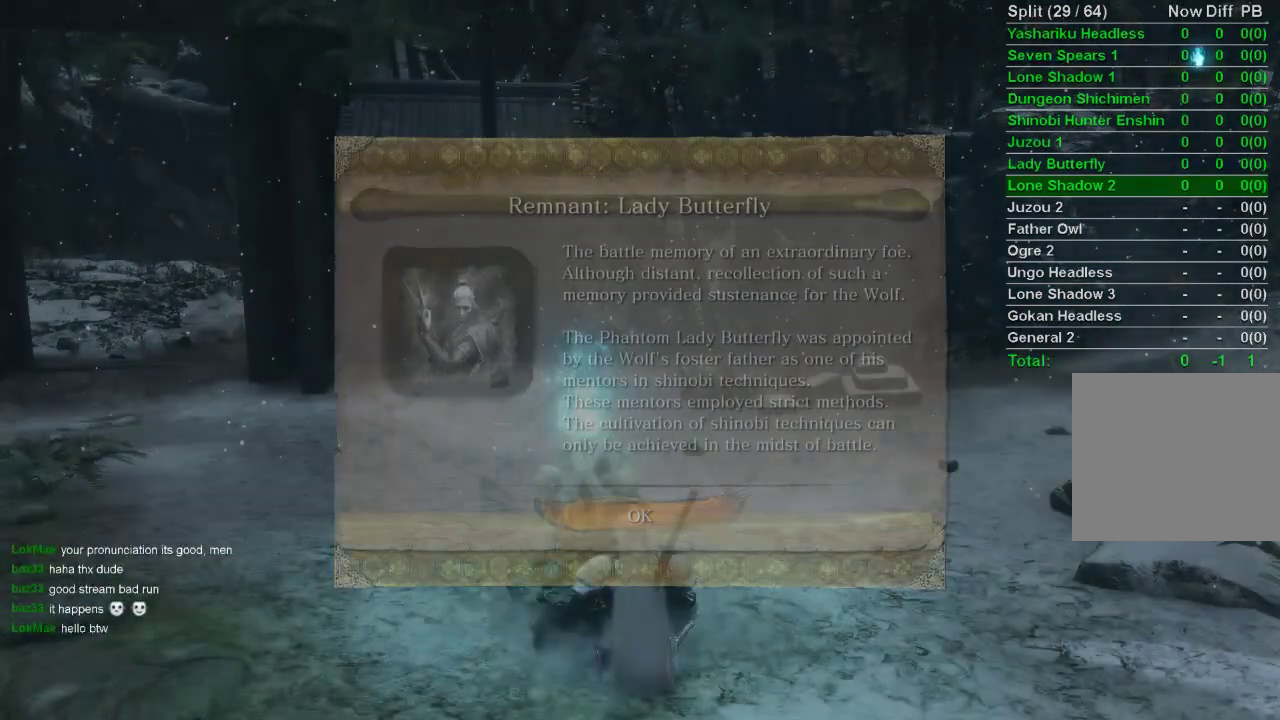
{"buttons": [], "left_stick": "center", "right_stick": "center", "events": []}
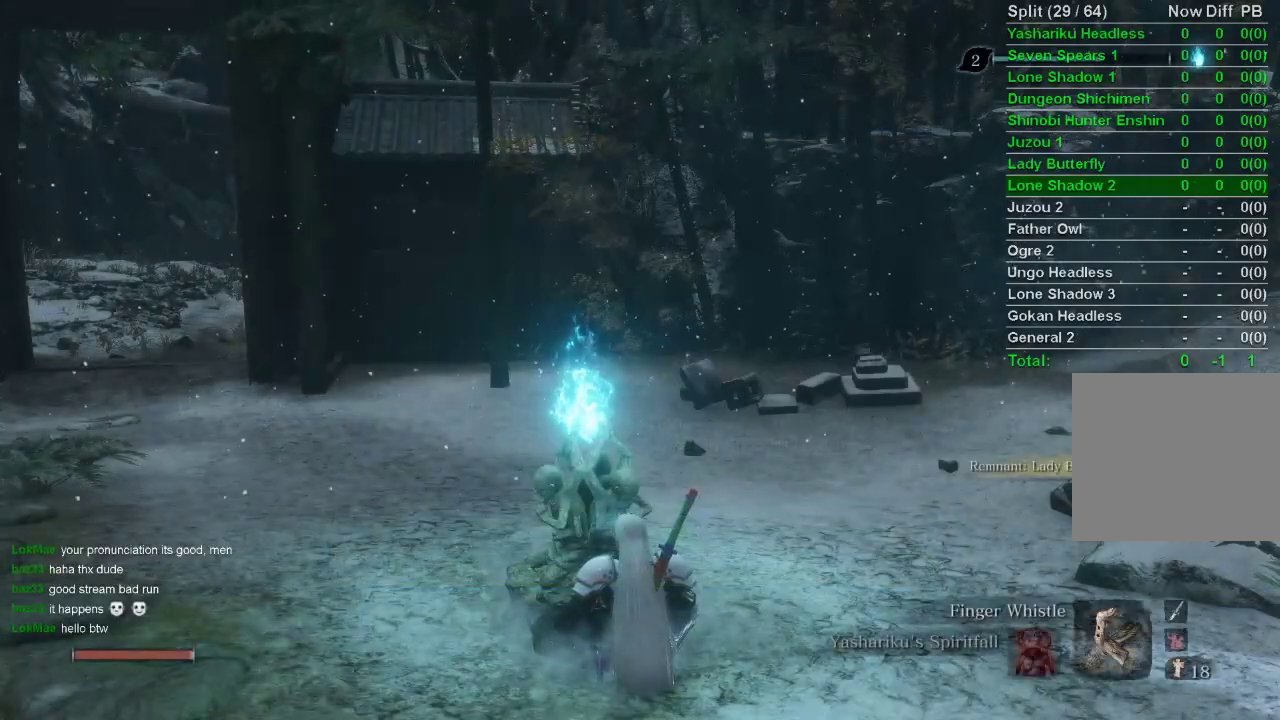
{"buttons": [], "left_stick": "center", "right_stick": "center", "events": []}
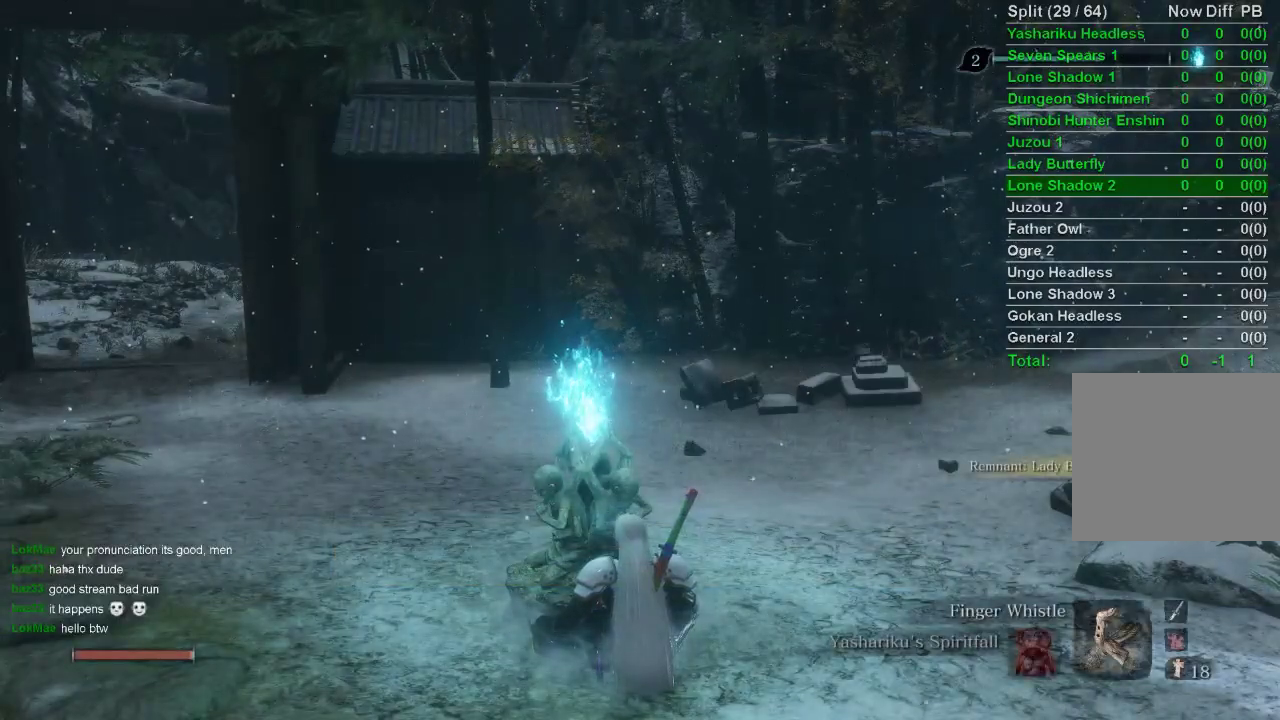
{"buttons": [], "left_stick": "center", "right_stick": "center", "events": []}
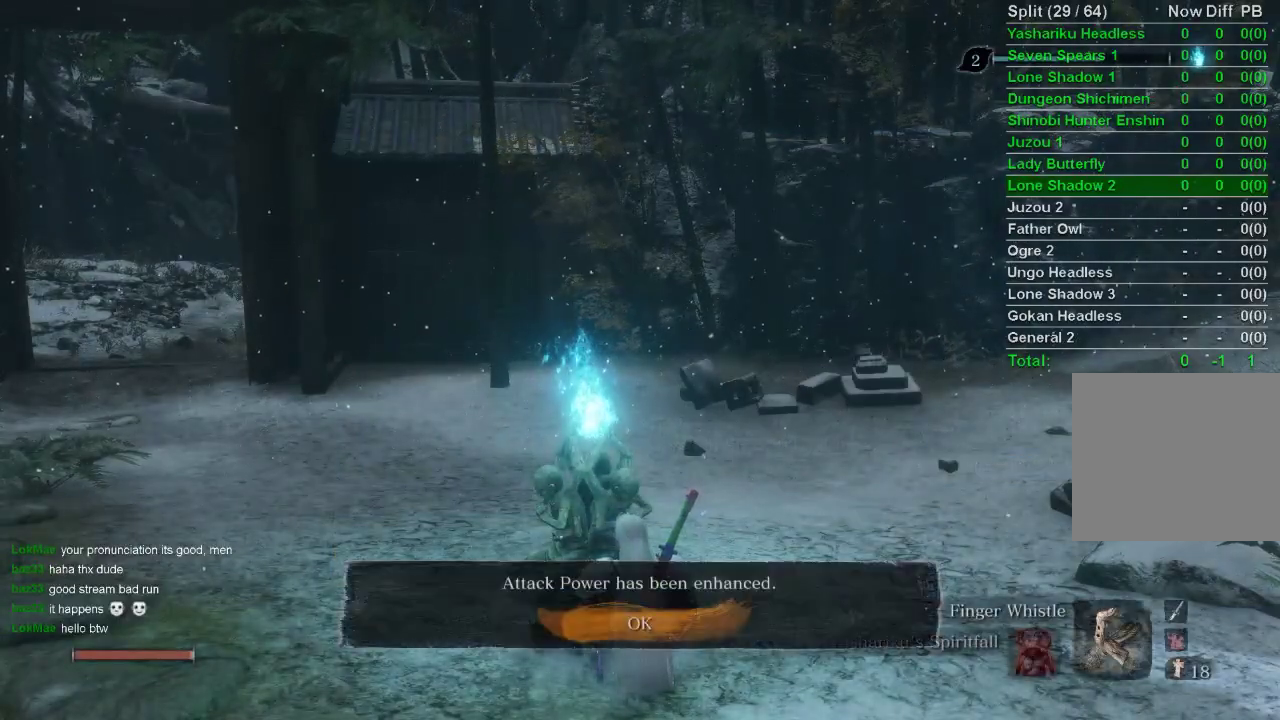
{"buttons": [], "left_stick": "center", "right_stick": "center", "events": []}
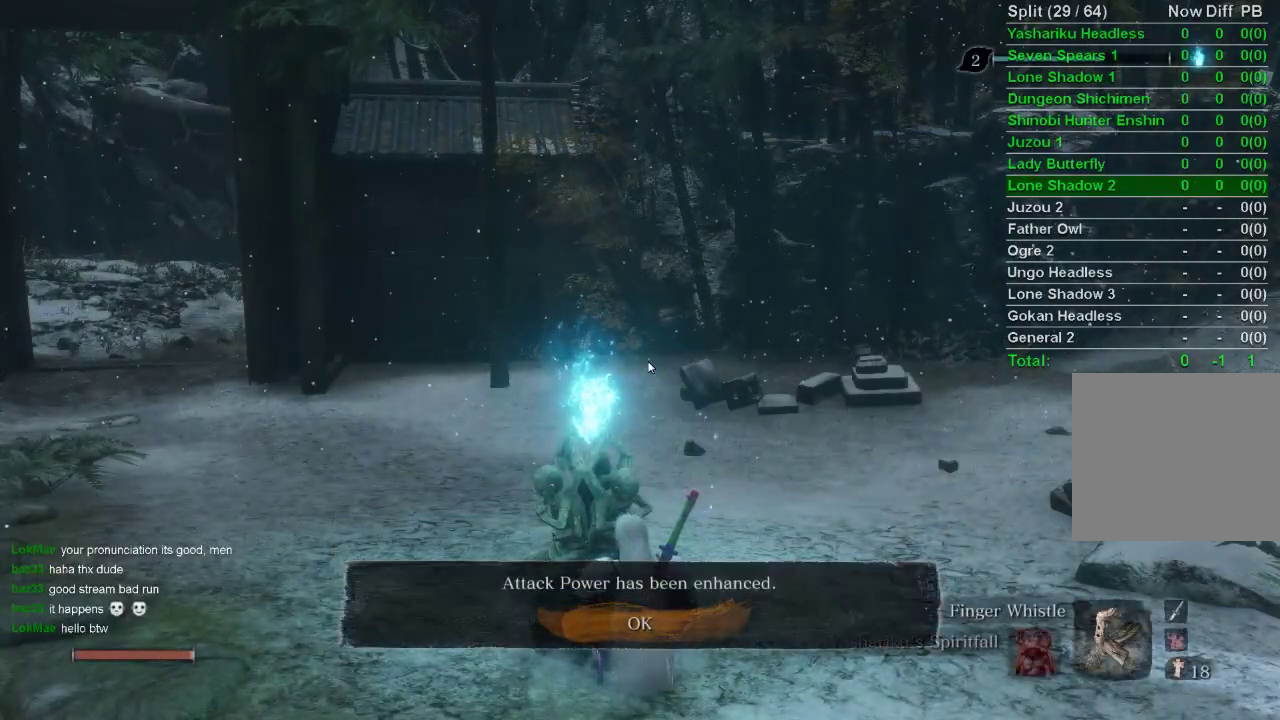
{"buttons": [], "left_stick": "center", "right_stick": "center", "events": [[33, "CIRCLE", "down"], [117, "CIRCLE", "up"]]}
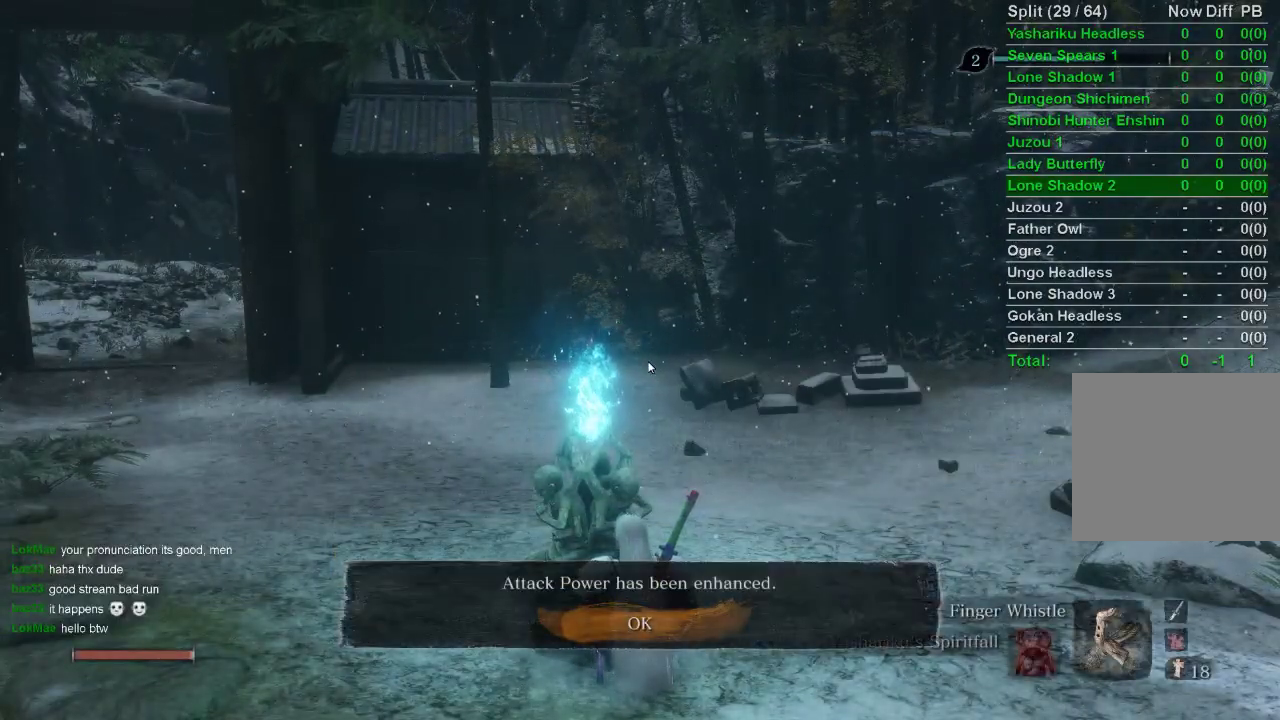
{"buttons": [], "left_stick": "center", "right_stick": "center", "events": [[333, "CROSS", "down"], [450, "CROSS", "up"]]}
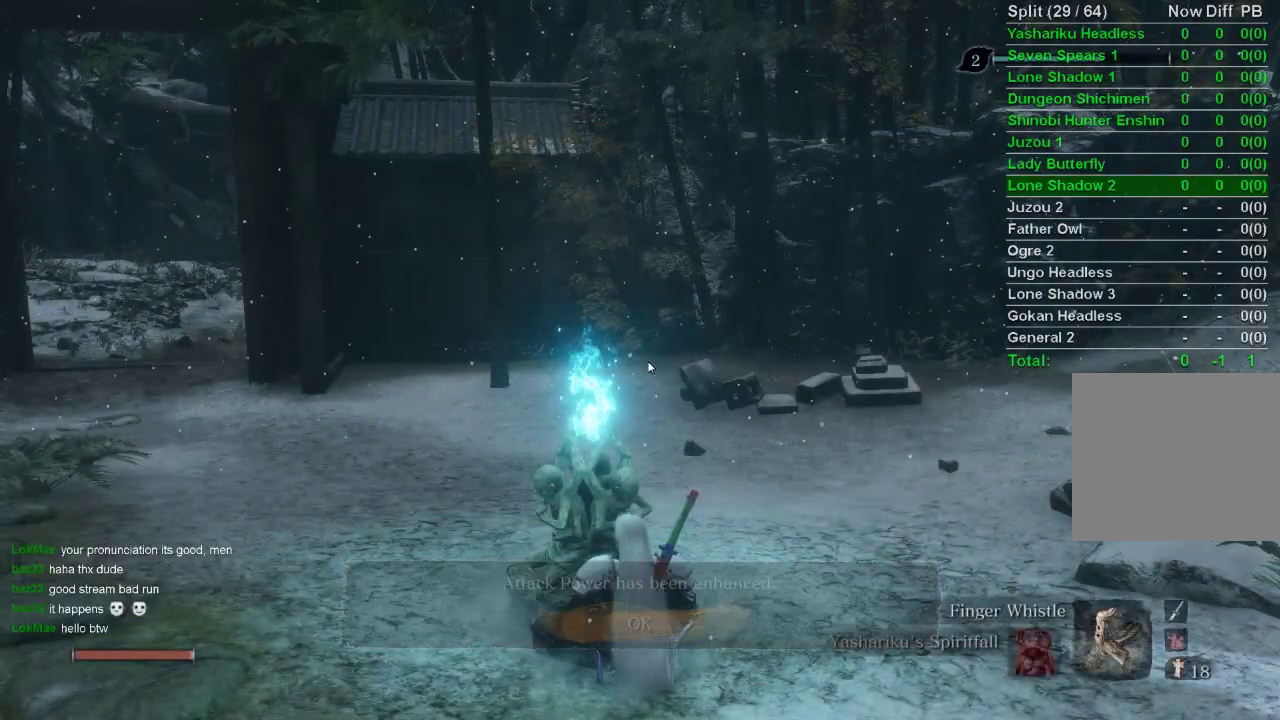
{"buttons": [], "left_stick": "center", "right_stick": "right", "events": [[483, "right_stick", "right"]]}
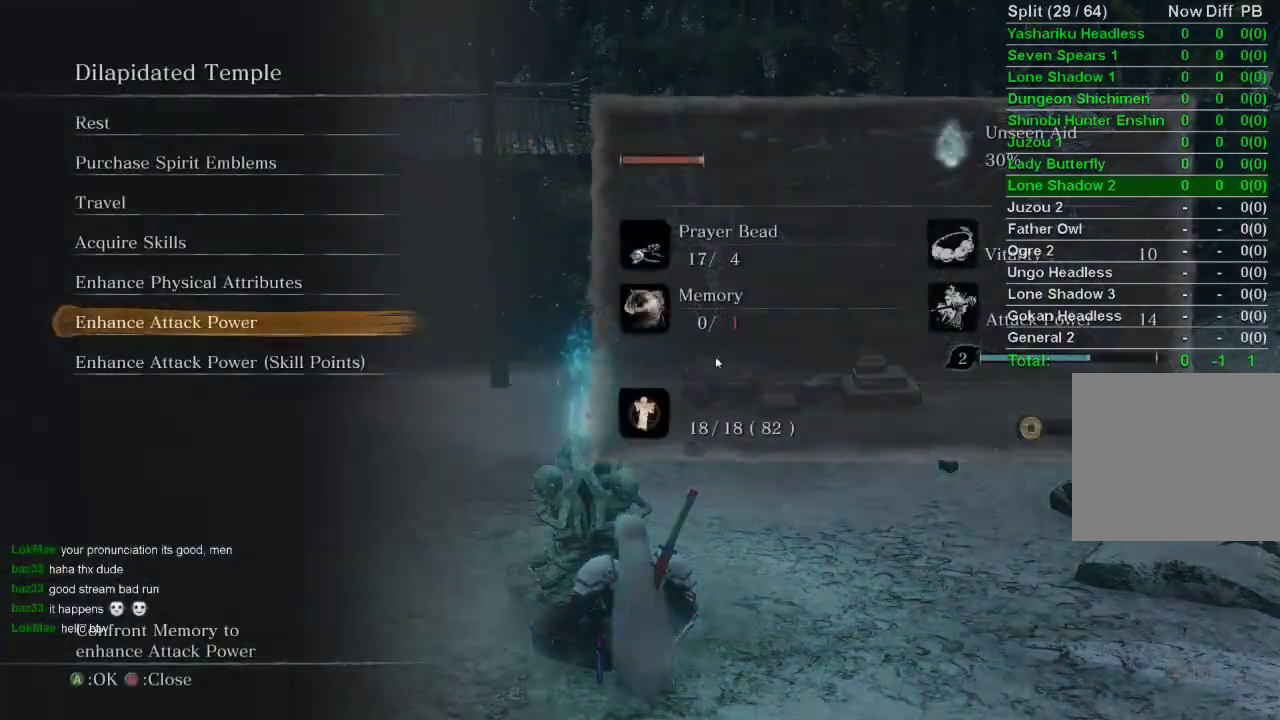
{"buttons": [], "left_stick": "center", "right_stick": "center", "events": [[83, "right_stick", "center"]]}
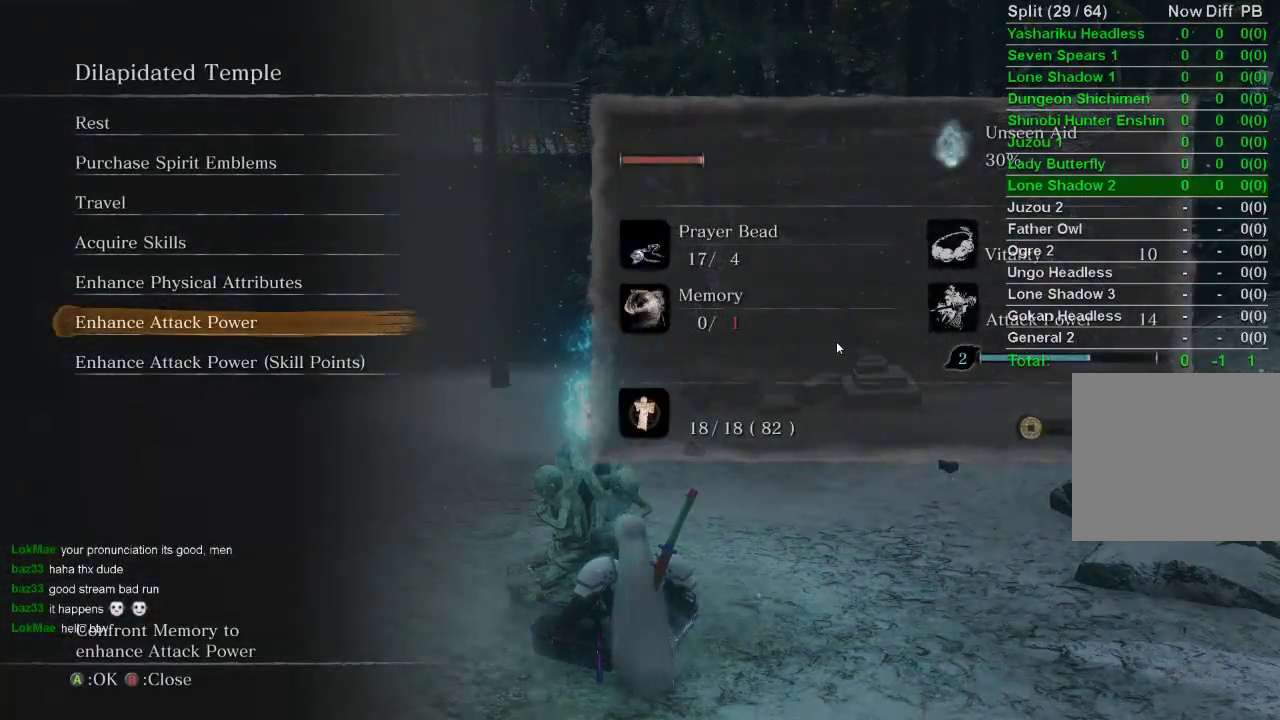
{"buttons": [], "left_stick": "center", "right_stick": "center", "events": [[117, "CIRCLE", "down"], [250, "CIRCLE", "up"]]}
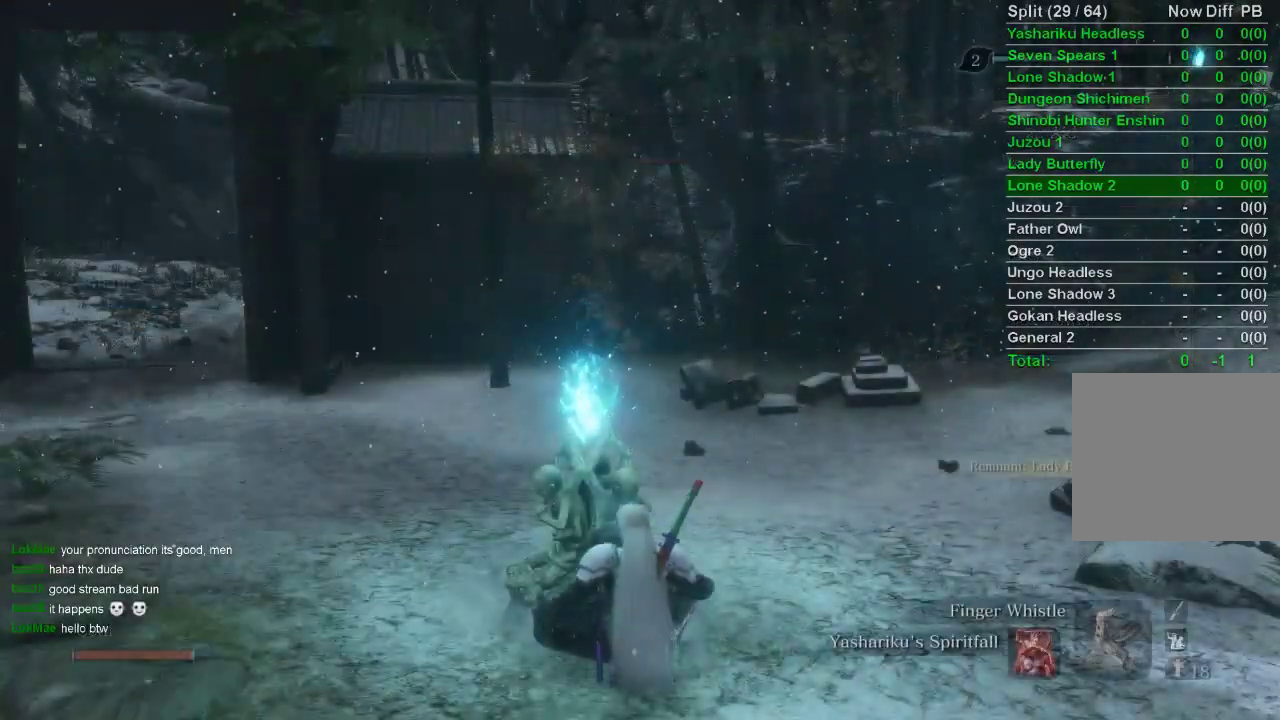
{"buttons": [], "left_stick": "center", "right_stick": "right", "events": [[50, "right_stick", "right"]]}
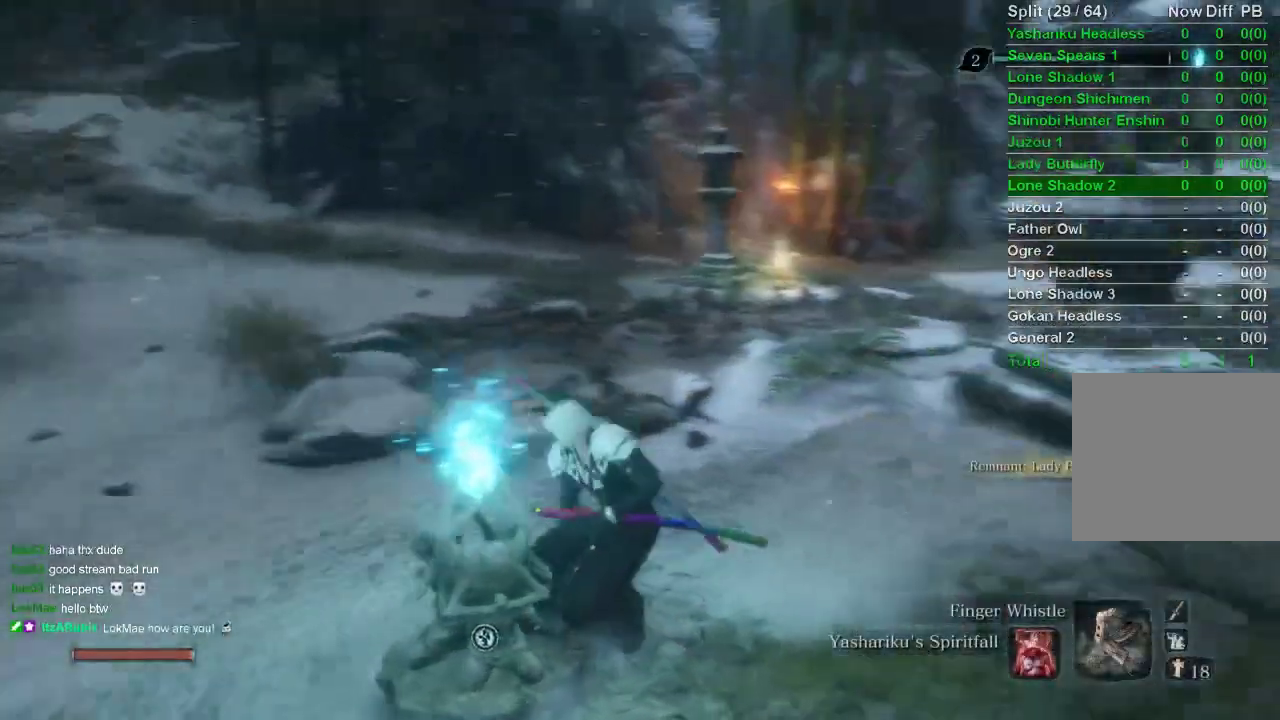
{"buttons": [], "left_stick": "center", "right_stick": "right", "events": []}
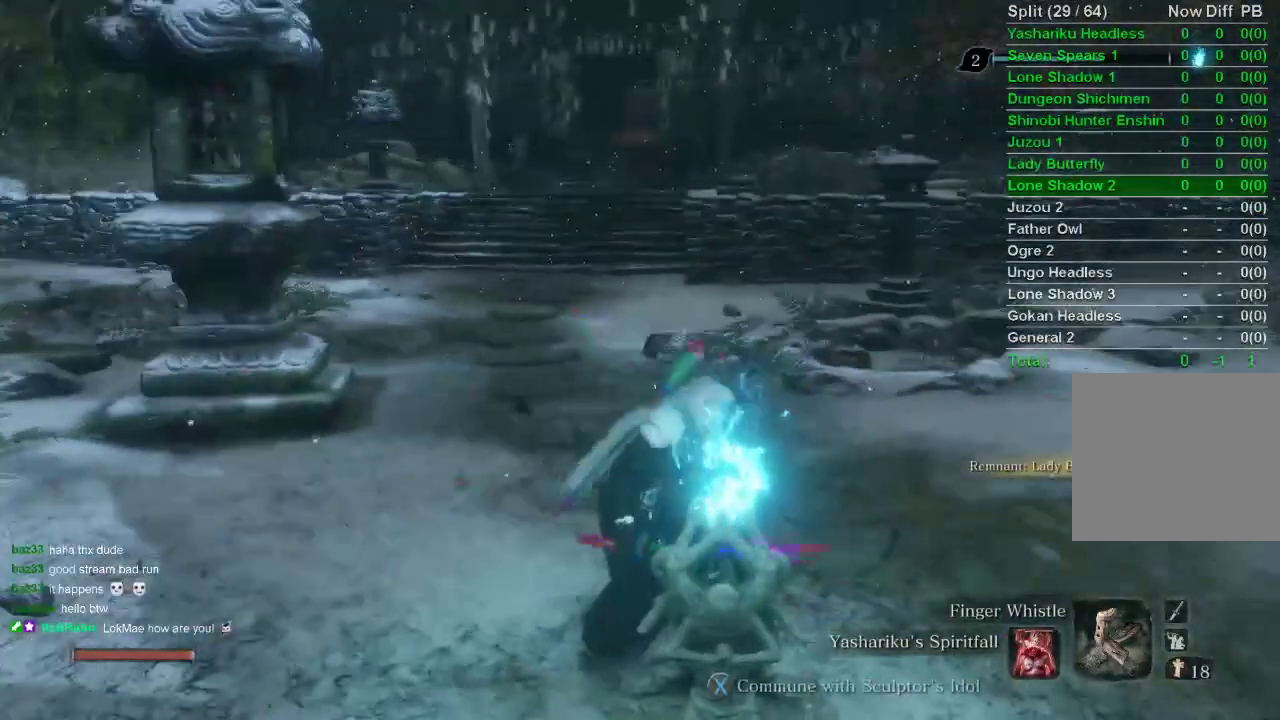
{"buttons": ["CIRCLE"], "left_stick": "up", "right_stick": "center", "events": [[67, "left_stick", "up"], [117, "right_stick", "center"], [167, "CIRCLE", "down"]]}
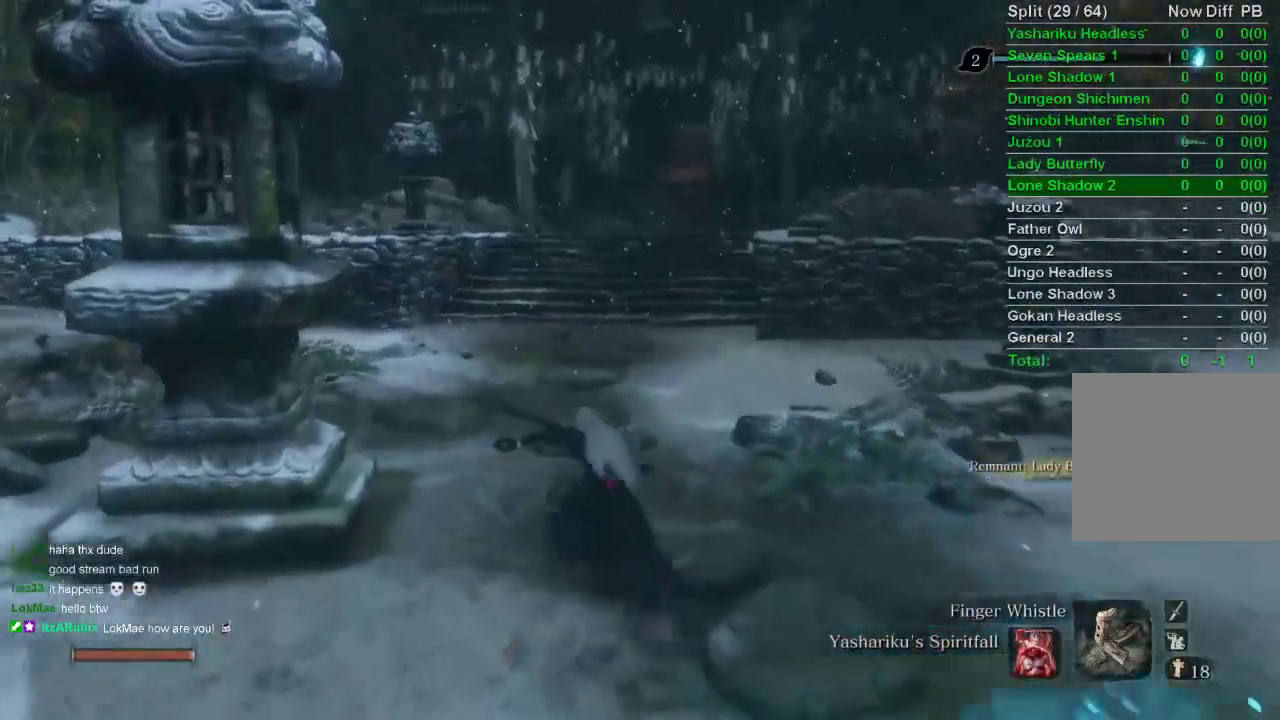
{"buttons": ["CIRCLE"], "left_stick": "up", "right_stick": "center", "events": [[33, "right_stick", "right"], [133, "right_stick", "center"]]}
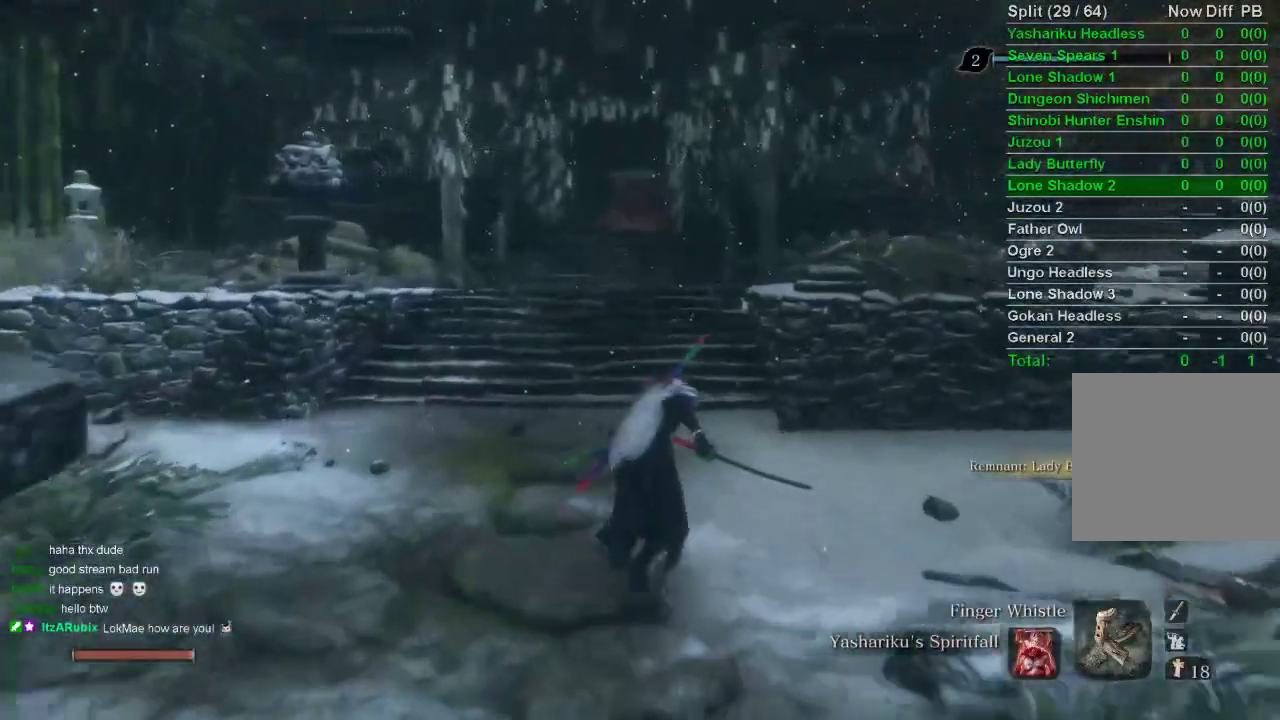
{"buttons": ["CROSS", "CIRCLE"], "left_stick": "up", "right_stick": "center", "events": [[483, "CROSS", "down"]]}
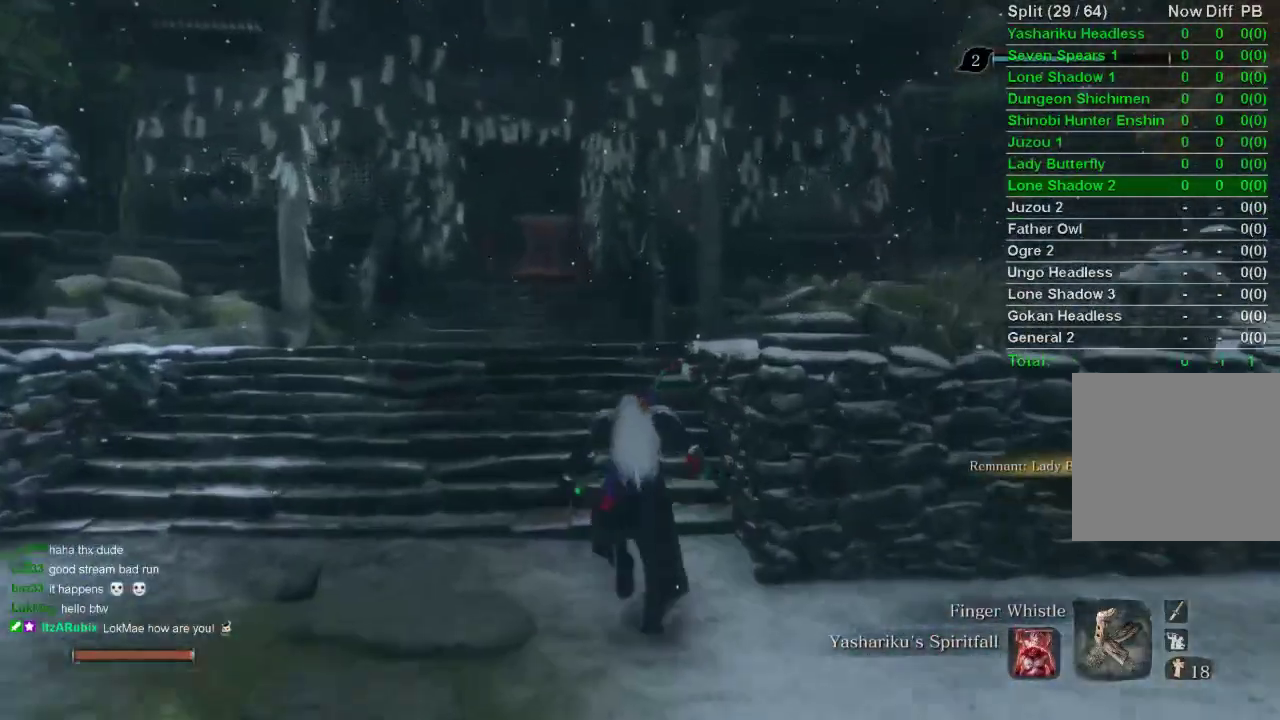
{"buttons": [], "left_stick": "up", "right_stick": "center", "events": [[83, "CROSS", "up"], [500, "CIRCLE", "up"]]}
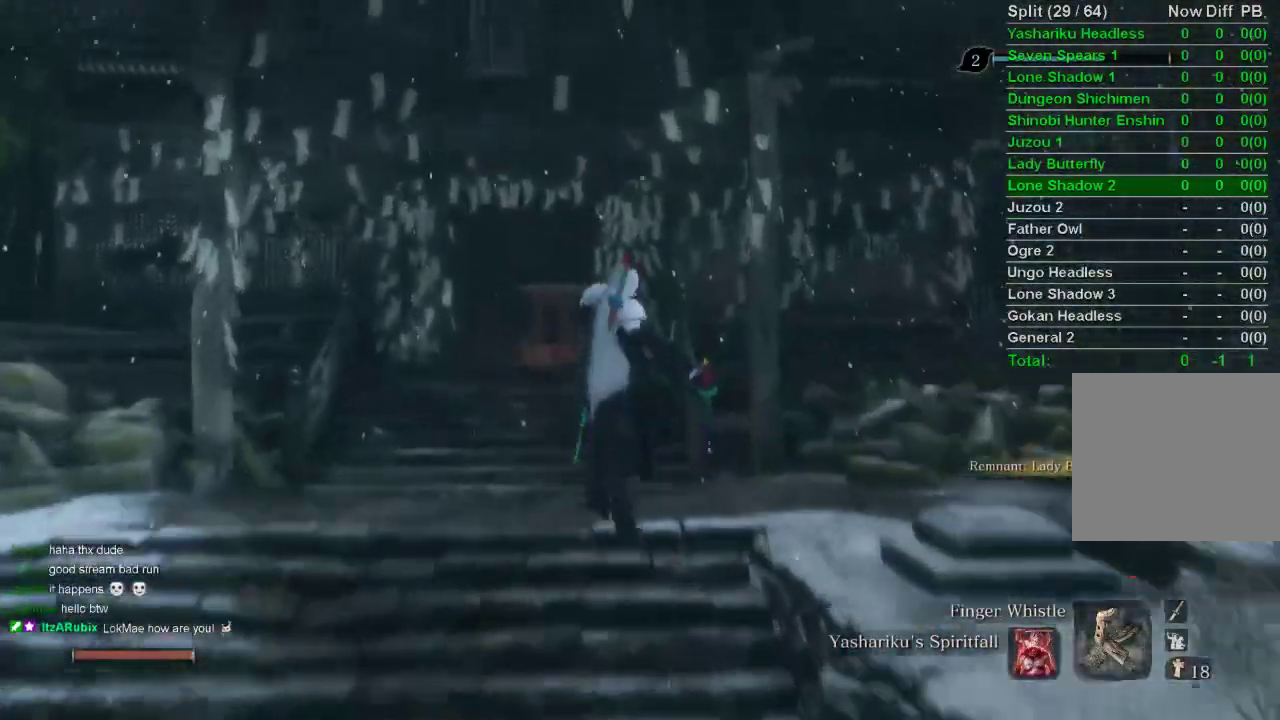
{"buttons": [], "left_stick": "up", "right_stick": "up-left", "events": [[217, "right_stick", "up-left"]]}
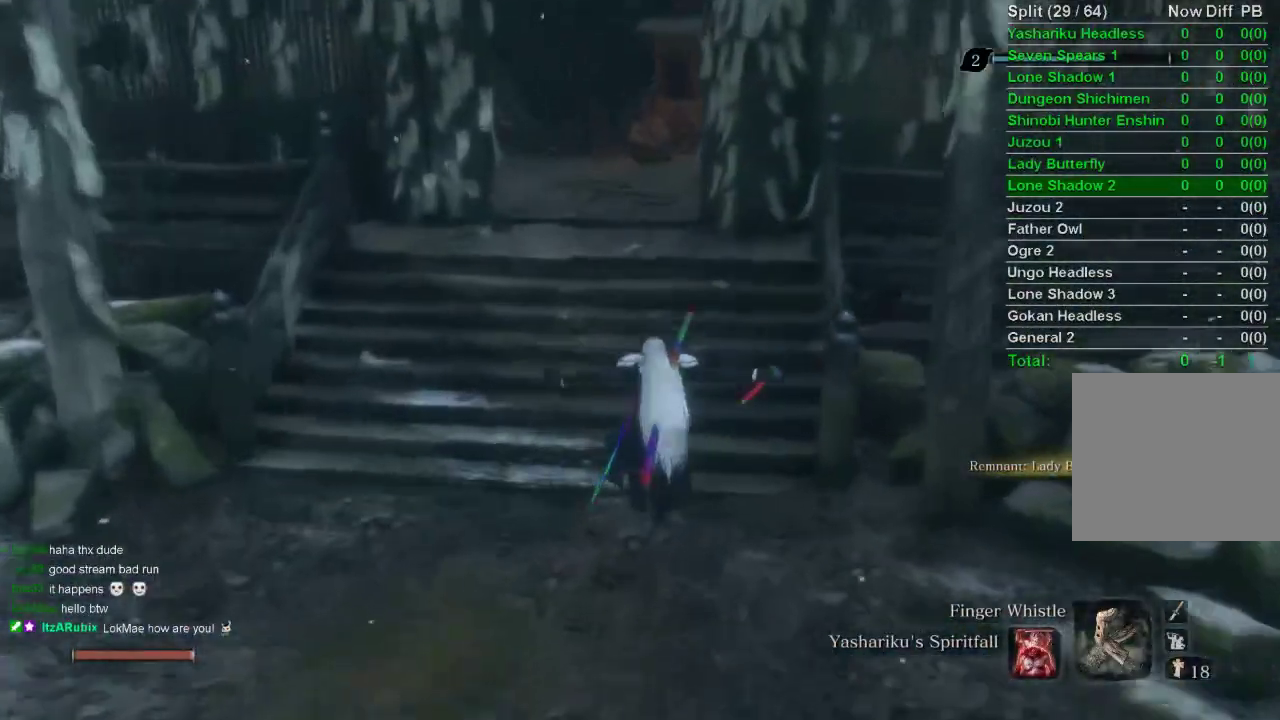
{"buttons": [], "left_stick": "up", "right_stick": "center", "events": [[50, "right_stick", "center"]]}
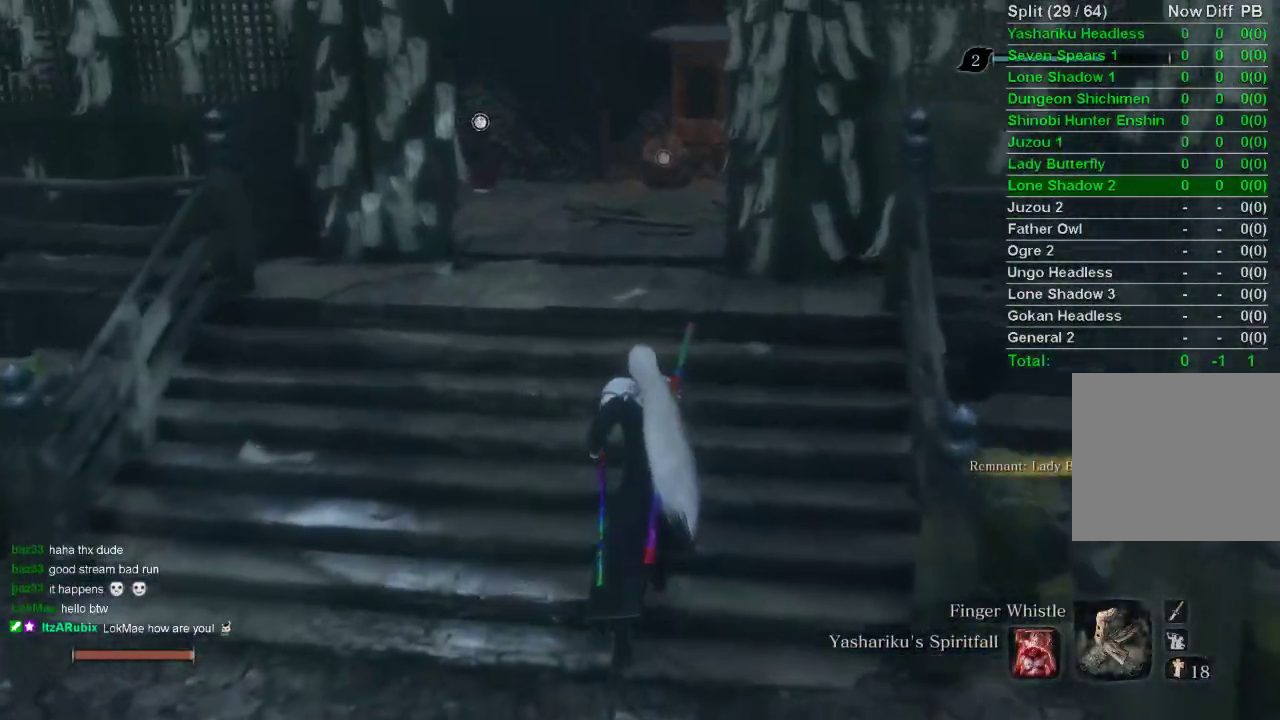
{"buttons": [], "left_stick": "up", "right_stick": "center", "events": []}
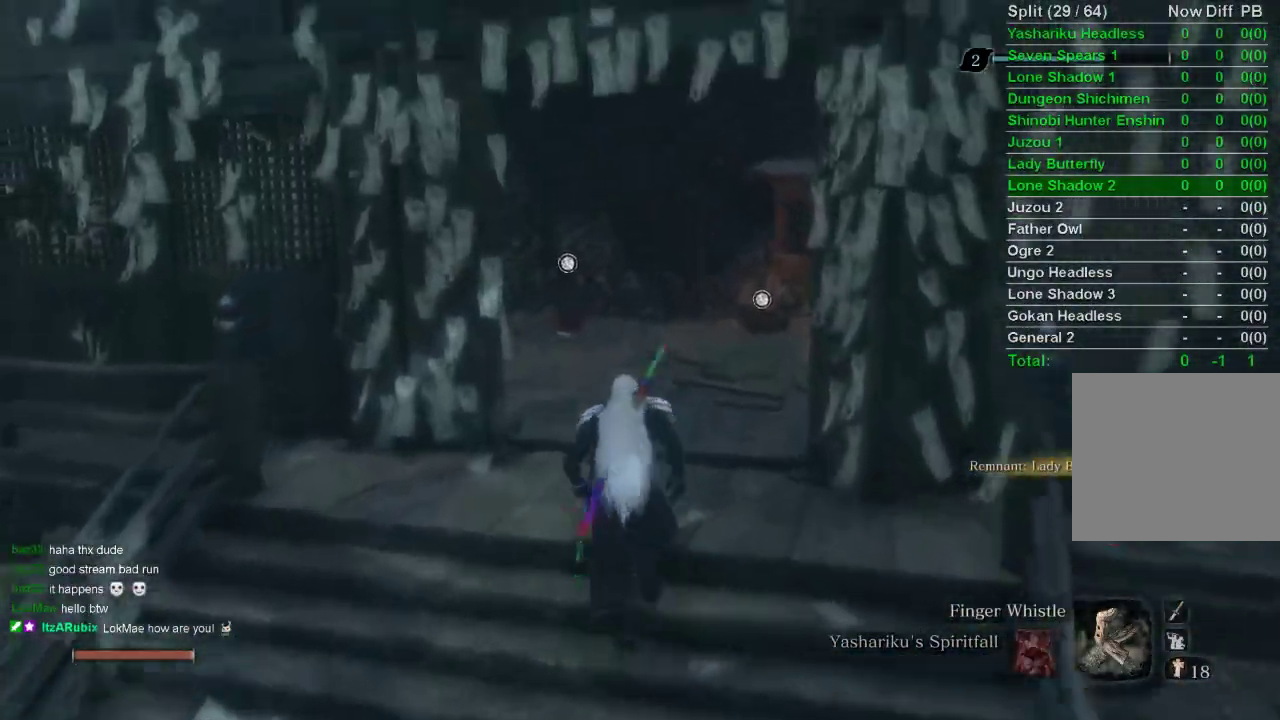
{"buttons": [], "left_stick": "up", "right_stick": "center", "events": []}
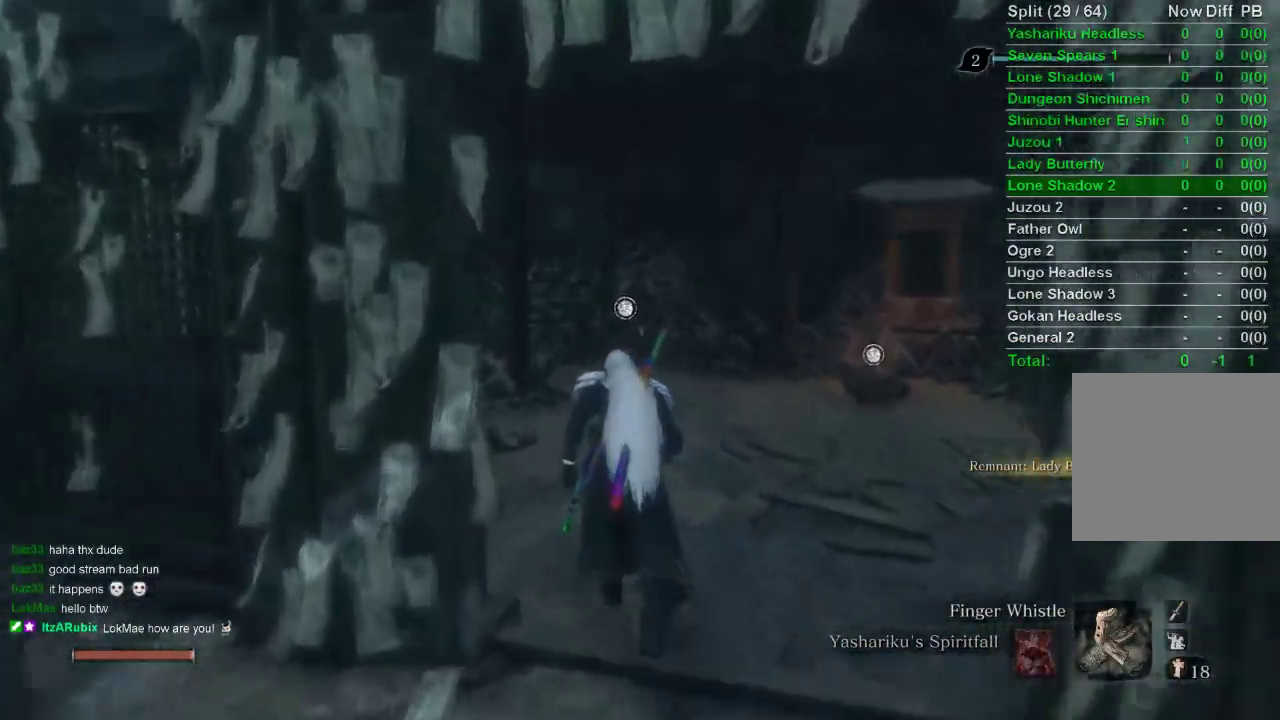
{"buttons": [], "left_stick": "up", "right_stick": "up-left", "events": [[233, "right_stick", "left"], [317, "right_stick", "up-left"]]}
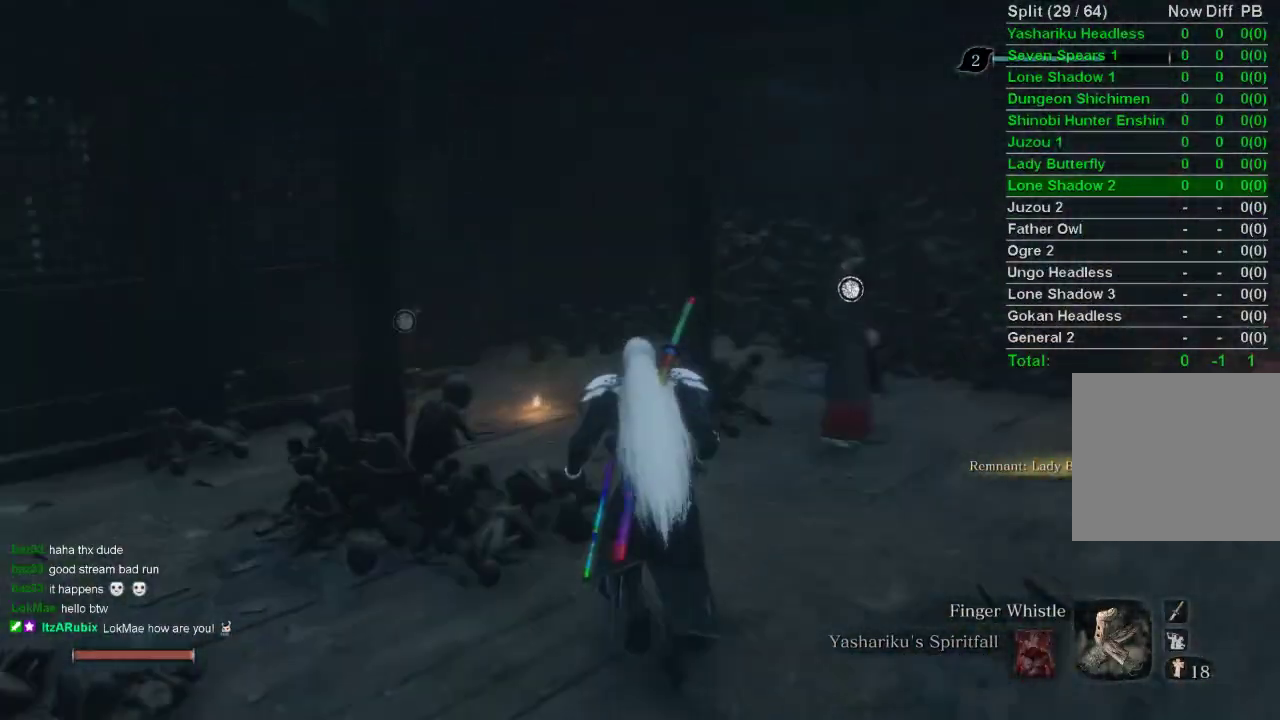
{"buttons": [], "left_stick": "up", "right_stick": "center", "events": [[400, "right_stick", "center"]]}
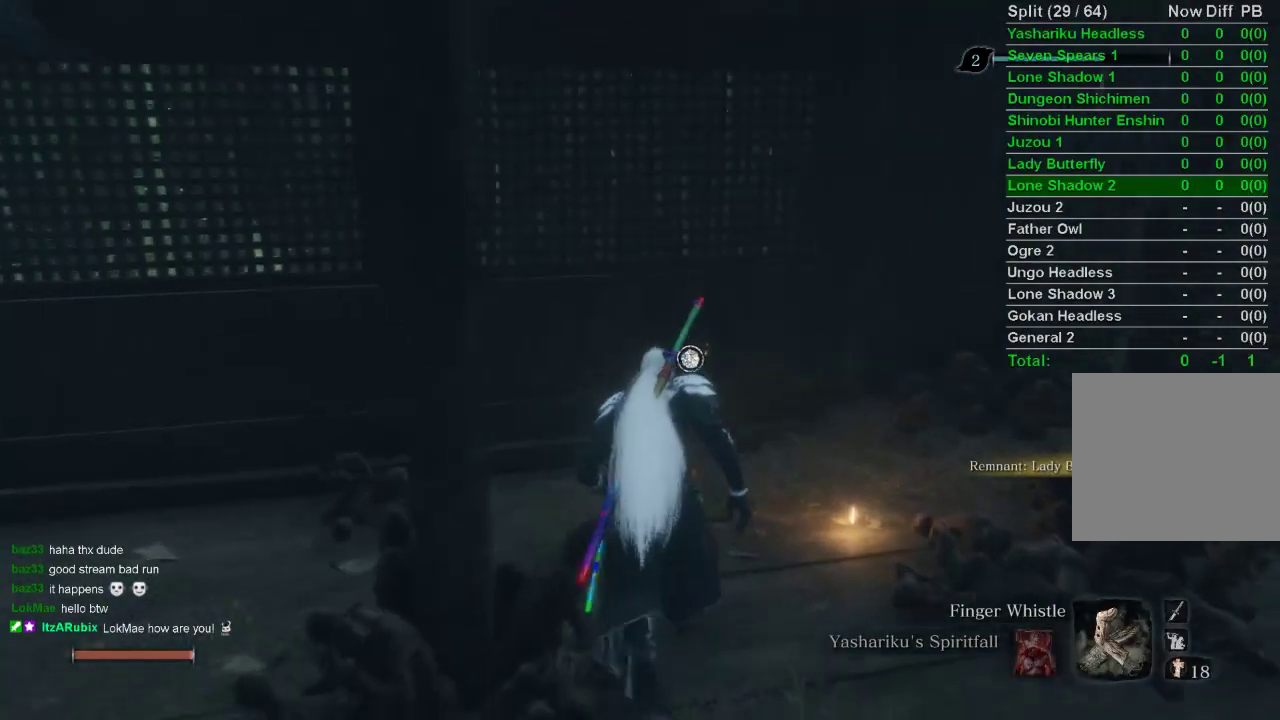
{"buttons": [], "left_stick": "center", "right_stick": "center", "events": [[317, "left_stick", "center"]]}